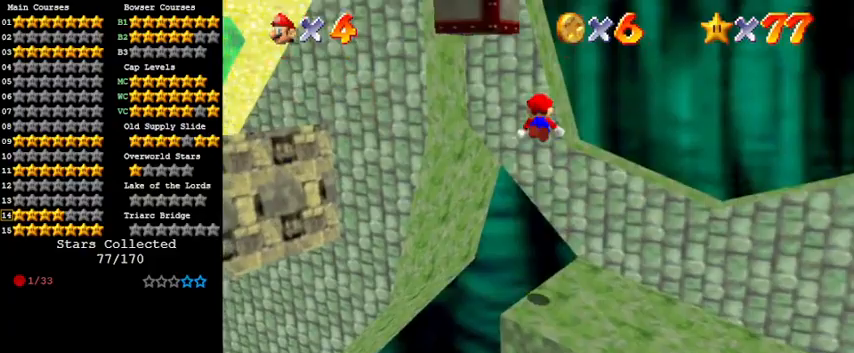
Gameplay with keyboard; each line is a JSON object with the keys held at the frame after it. "events" lists presses ("down") and releases ("up") of "a", "c", "ctrl", "d", "down", "left", "return", "right", "s", "shift", "up", "w", "x" and "y" between this image and that frame as [ms after this image, input, new state], when the widget could be followed in between. No other keys are recorded. Mouse input is not recorded.
{"keys": ["return", "shift", "up"], "events": [[100, "left", "up"], [233, "shift", "up"], [433, "return", "down"], [433, "shift", "down"]]}
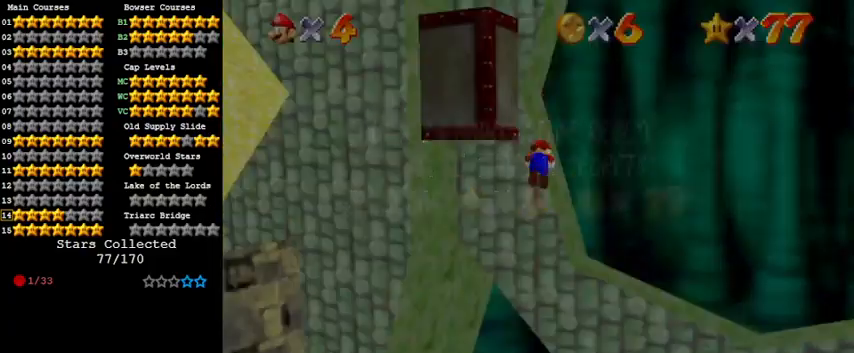
{"keys": ["shift", "up"], "events": [[67, "return", "up"], [100, "shift", "up"], [300, "shift", "down"], [400, "shift", "up"], [467, "shift", "down"]]}
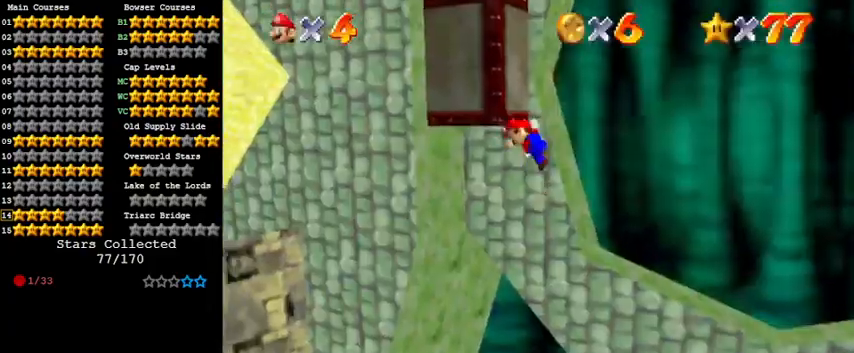
{"keys": ["shift", "up"], "events": [[67, "right", "down"], [300, "right", "up"]]}
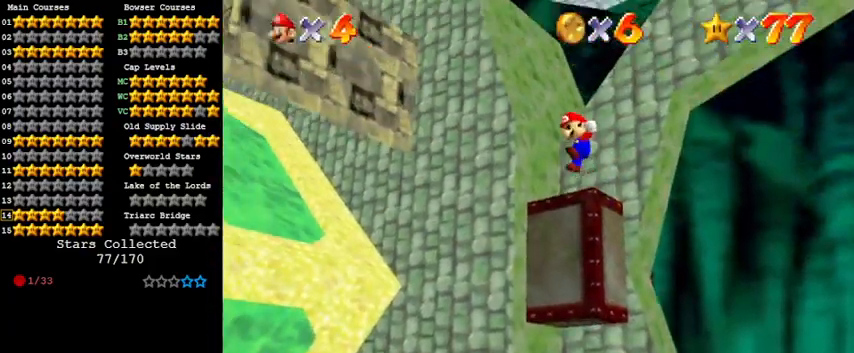
{"keys": [], "events": [[200, "shift", "up"], [400, "shift", "down"], [433, "up", "up"], [500, "shift", "up"]]}
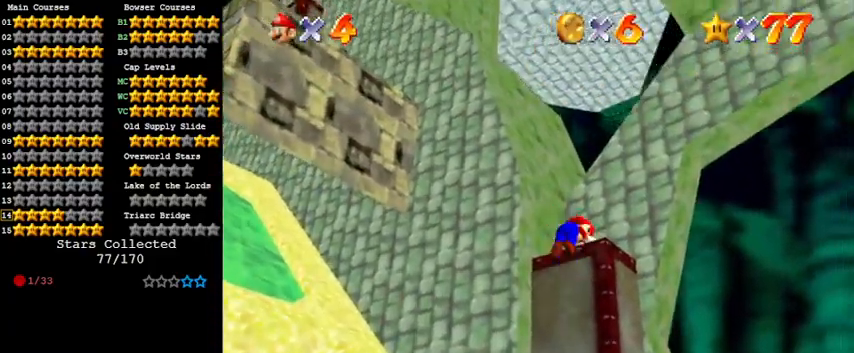
{"keys": [], "events": [[100, "w", "down"], [133, "w", "up"], [233, "s", "down"], [367, "s", "up"]]}
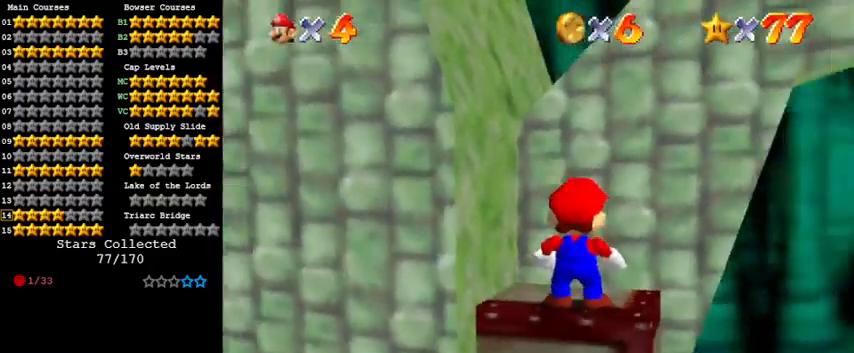
{"keys": [], "events": [[300, "right", "down"], [367, "right", "up"]]}
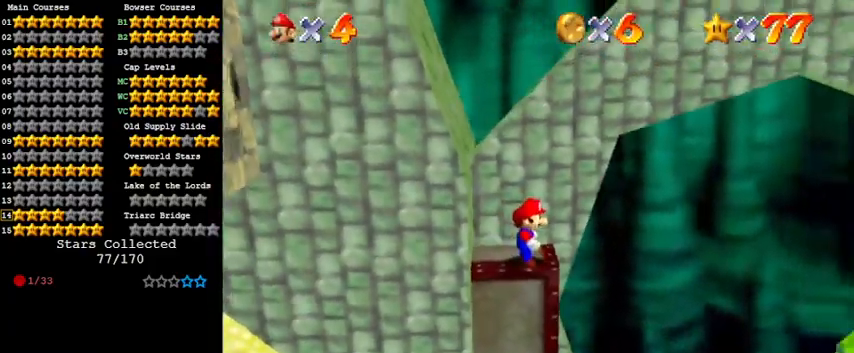
{"keys": ["left", "up"], "events": [[67, "y", "down"], [133, "shift", "down"], [233, "left", "down"], [233, "up", "down"], [233, "y", "up"], [300, "shift", "up"]]}
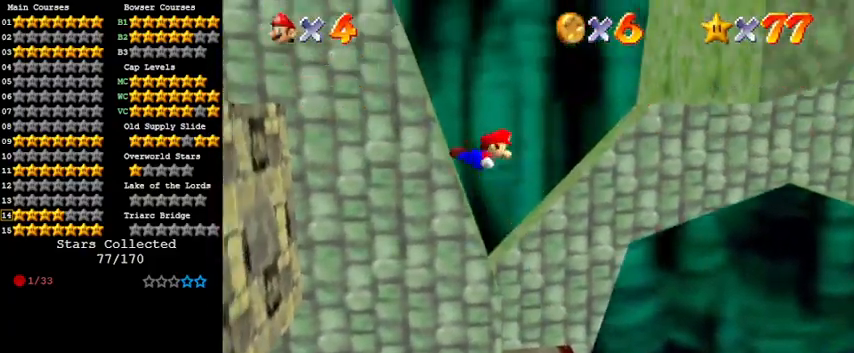
{"keys": ["left", "shift"], "events": [[67, "up", "up"], [400, "shift", "down"]]}
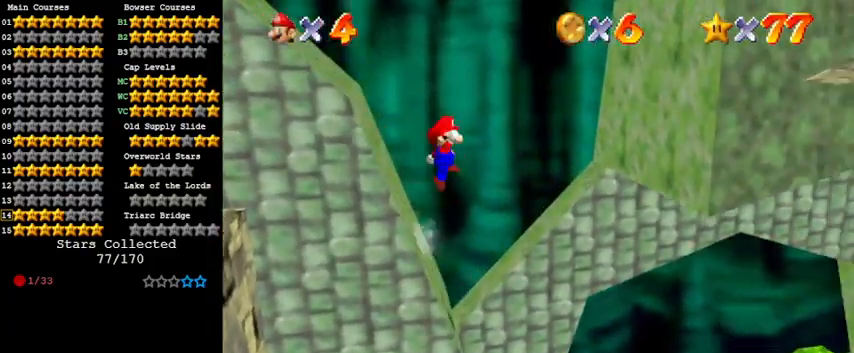
{"keys": ["ctrl", "left"], "events": [[267, "shift", "up"], [500, "ctrl", "down"]]}
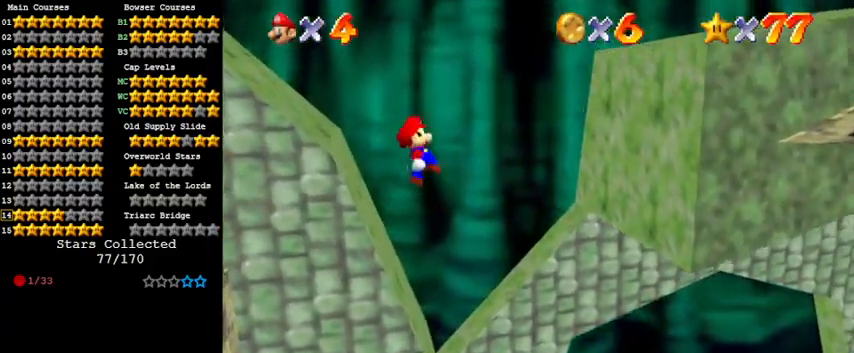
{"keys": ["left"], "events": [[233, "ctrl", "up"]]}
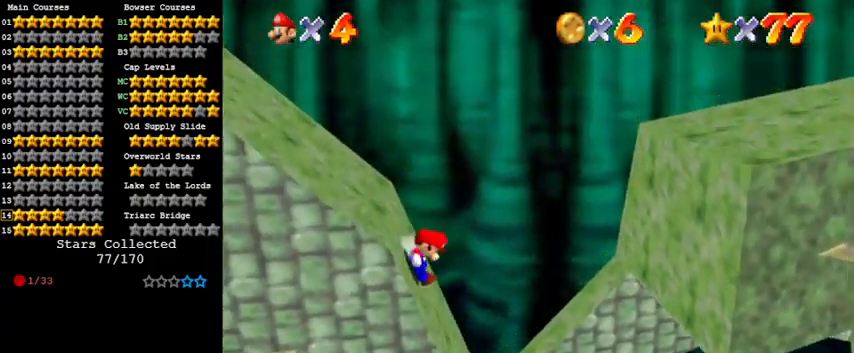
{"keys": ["ctrl", "left", "shift"], "events": [[33, "shift", "down"], [500, "ctrl", "down"]]}
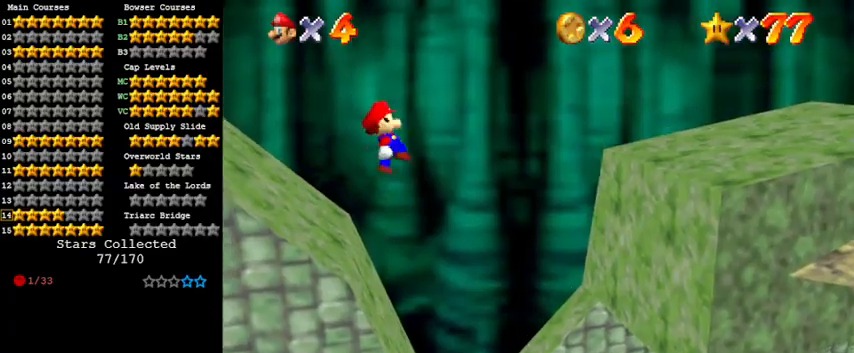
{"keys": ["a", "right"], "events": [[67, "shift", "up"], [133, "ctrl", "up"], [233, "a", "down"], [300, "a", "up"], [433, "a", "down"], [467, "left", "up"], [467, "right", "down"]]}
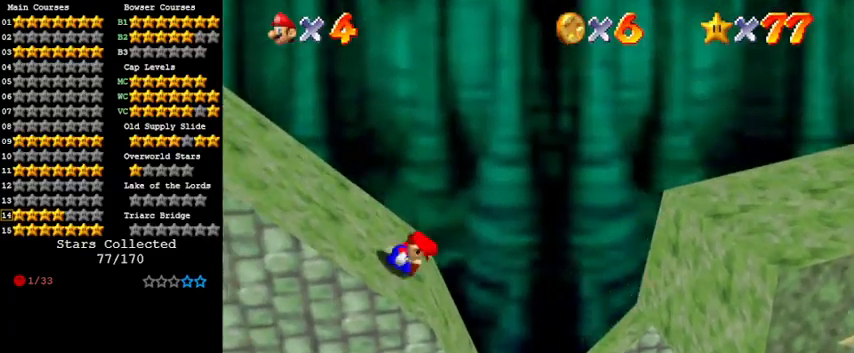
{"keys": ["a", "right", "shift", "up"], "events": [[67, "a", "up"], [300, "shift", "down"], [333, "up", "down"], [433, "a", "down"]]}
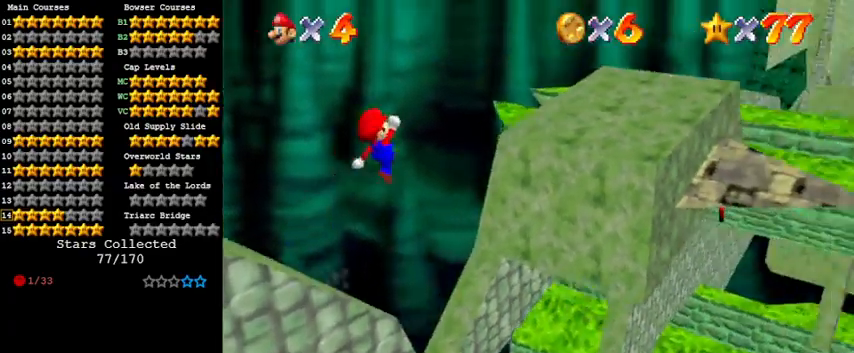
{"keys": ["ctrl", "right", "shift", "up"], "events": [[67, "up", "up"], [100, "right", "up"], [167, "a", "up"], [167, "down", "down"], [167, "left", "down"], [300, "down", "up"], [300, "left", "up"], [333, "ctrl", "down"], [333, "right", "down"], [433, "up", "down"]]}
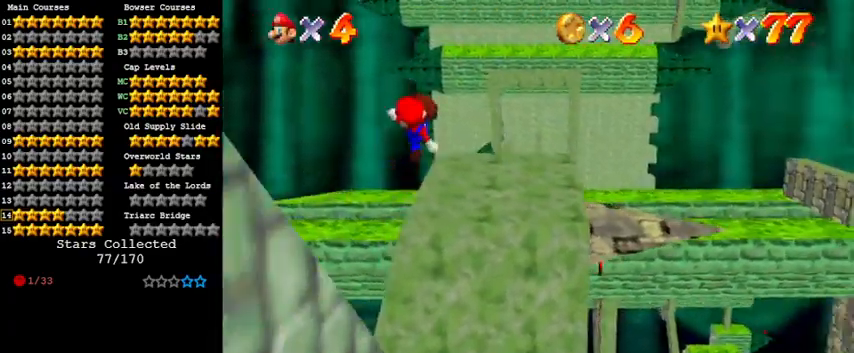
{"keys": ["right", "w"], "events": [[33, "a", "down"], [33, "ctrl", "up"], [33, "shift", "up"], [167, "a", "up"], [233, "right", "up"], [333, "a", "down"], [333, "up", "up"], [400, "a", "up"], [500, "right", "down"], [500, "w", "down"]]}
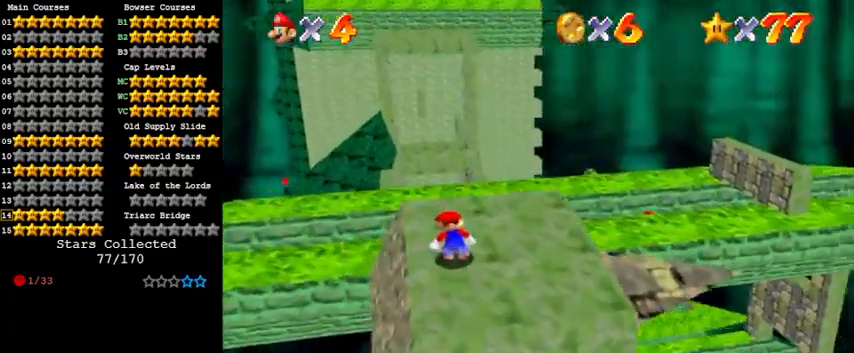
{"keys": [], "events": [[33, "up", "down"], [100, "w", "up"], [133, "right", "up"], [133, "up", "up"], [167, "a", "down"], [167, "s", "down"], [267, "a", "up"], [333, "s", "up"]]}
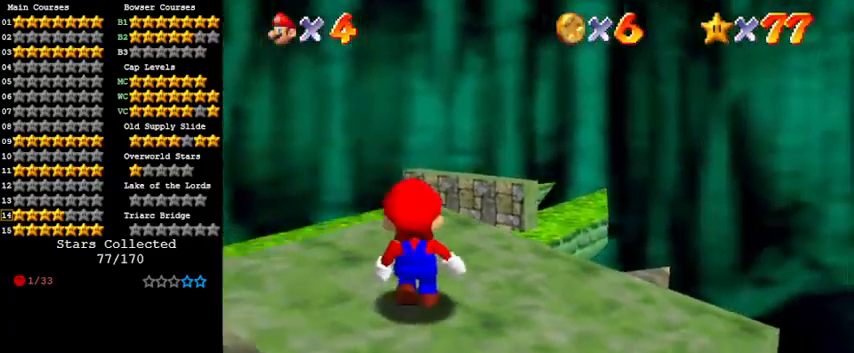
{"keys": ["right", "up"], "events": [[67, "up", "down"], [433, "right", "down"]]}
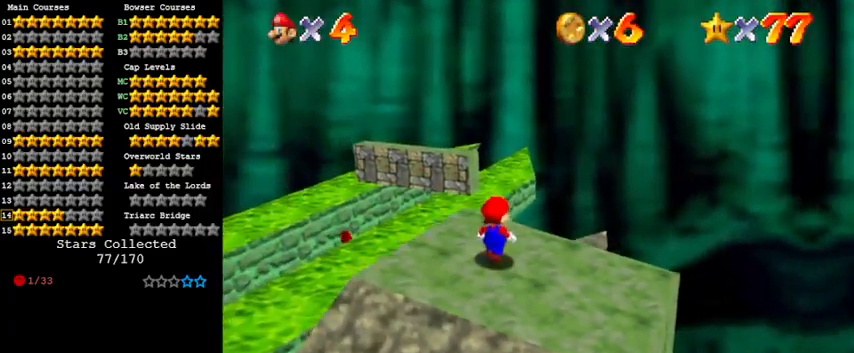
{"keys": [], "events": [[67, "right", "up"], [133, "left", "down"], [300, "left", "up"], [367, "up", "up"]]}
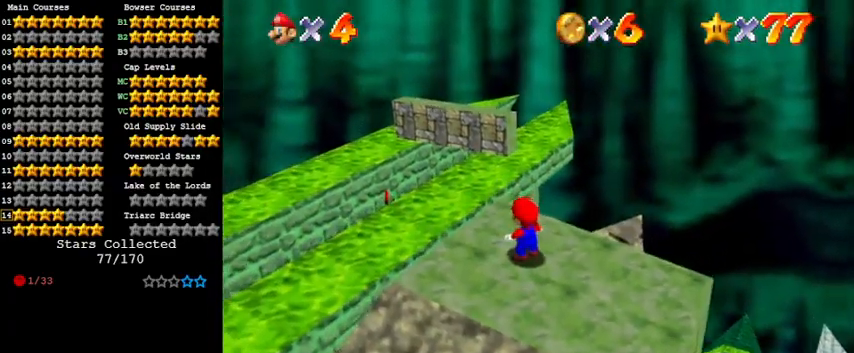
{"keys": ["down", "right"], "events": [[100, "right", "down"], [133, "up", "down"], [267, "up", "up"], [467, "down", "down"]]}
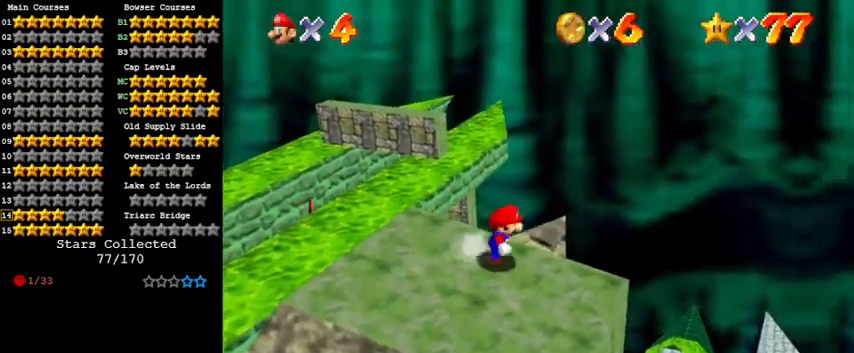
{"keys": ["left", "up"], "events": [[67, "right", "up"], [200, "left", "down"], [333, "down", "up"], [467, "up", "down"]]}
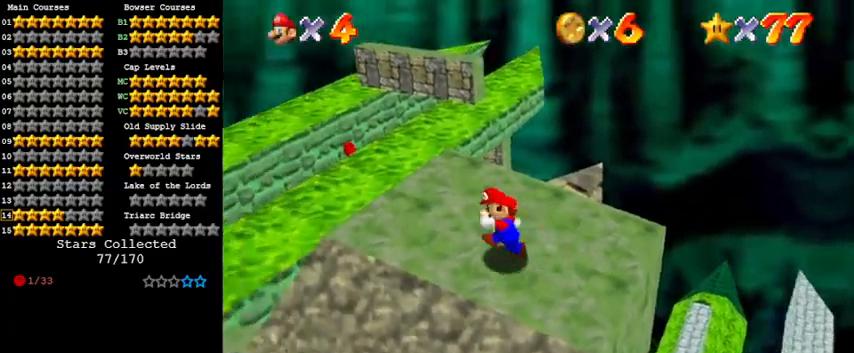
{"keys": ["shift", "up", "y"], "events": [[167, "left", "up"], [367, "y", "down"], [433, "shift", "down"]]}
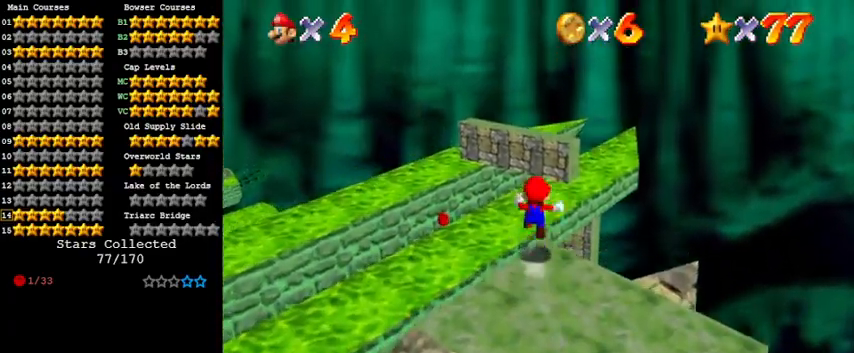
{"keys": ["d", "left", "up"], "events": [[133, "left", "down"], [133, "y", "up"], [167, "shift", "up"], [267, "d", "down"], [400, "d", "up"], [500, "d", "down"]]}
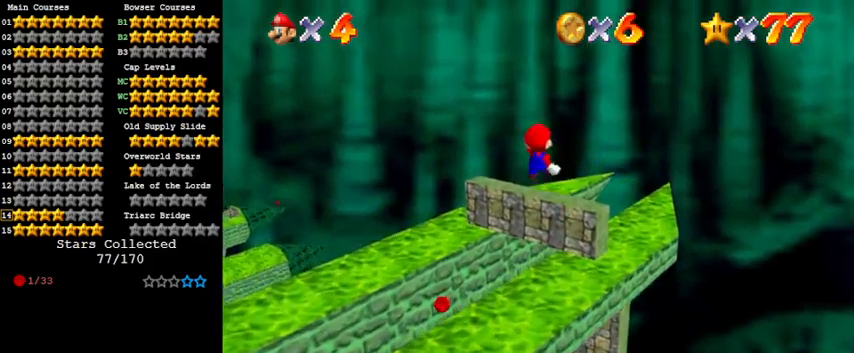
{"keys": ["right", "up"], "events": [[167, "d", "up"], [267, "d", "down"], [267, "left", "up"], [400, "d", "up"], [400, "right", "down"]]}
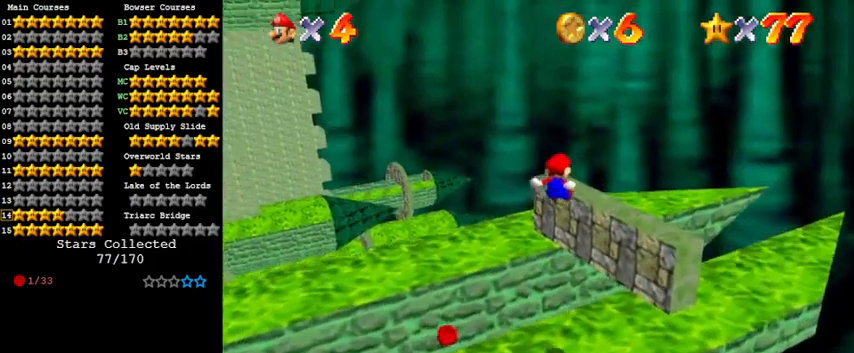
{"keys": ["right", "shift", "up"], "events": [[367, "shift", "down"]]}
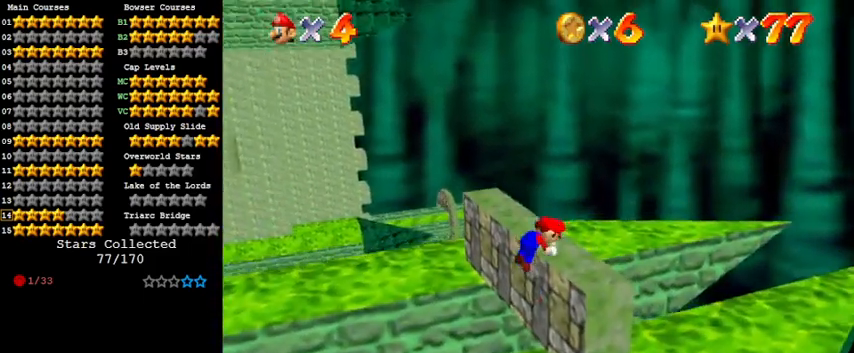
{"keys": ["a"], "events": [[233, "right", "up"], [233, "shift", "up"], [267, "a", "down"], [267, "up", "up"], [433, "a", "up"], [500, "a", "down"]]}
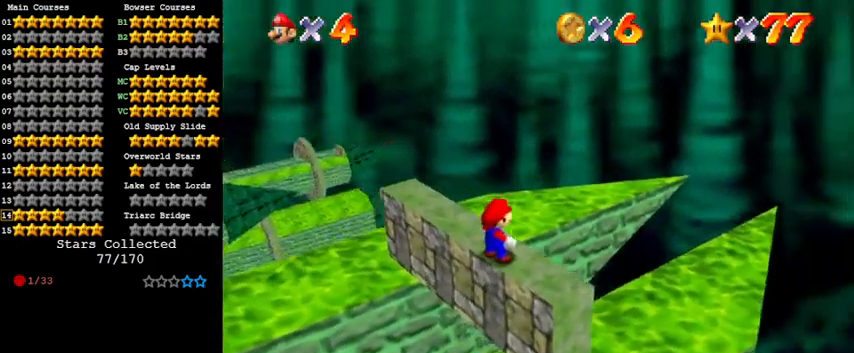
{"keys": [], "events": [[133, "a", "up"]]}
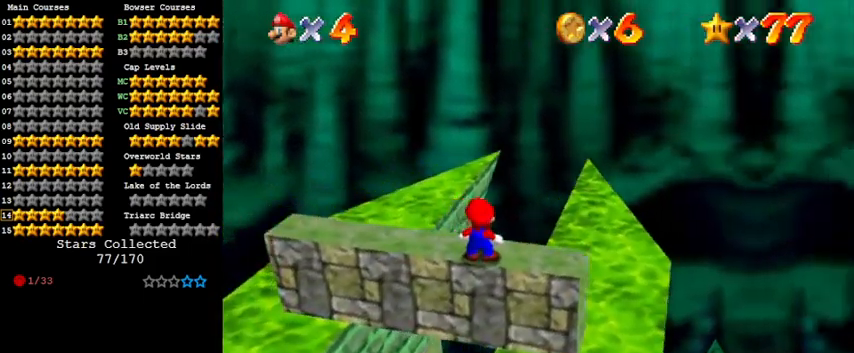
{"keys": [], "events": []}
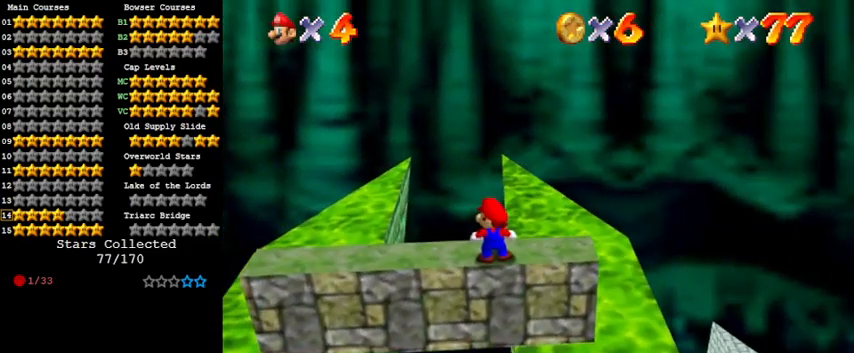
{"keys": [], "events": []}
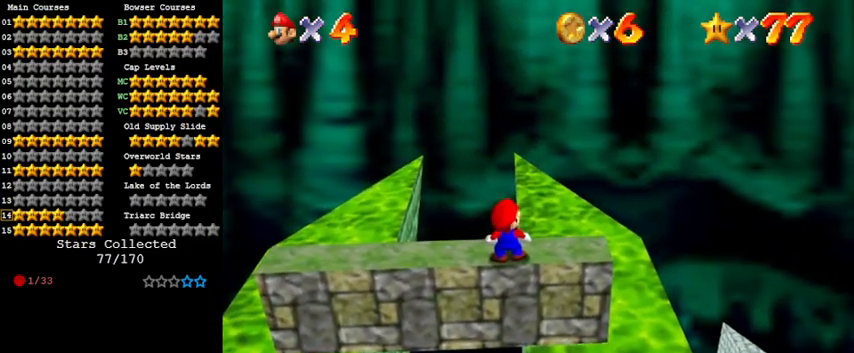
{"keys": [], "events": []}
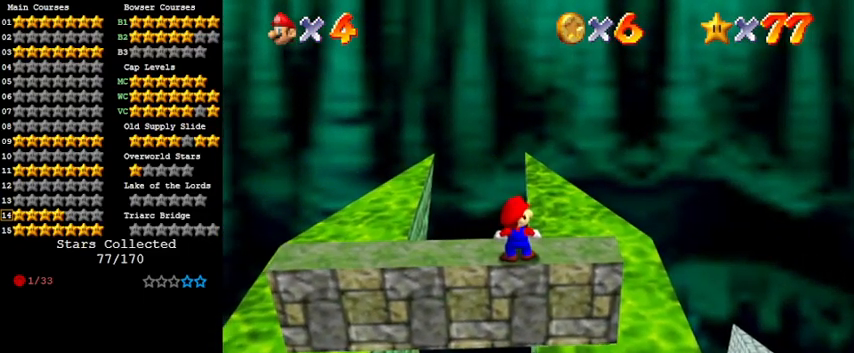
{"keys": [], "events": []}
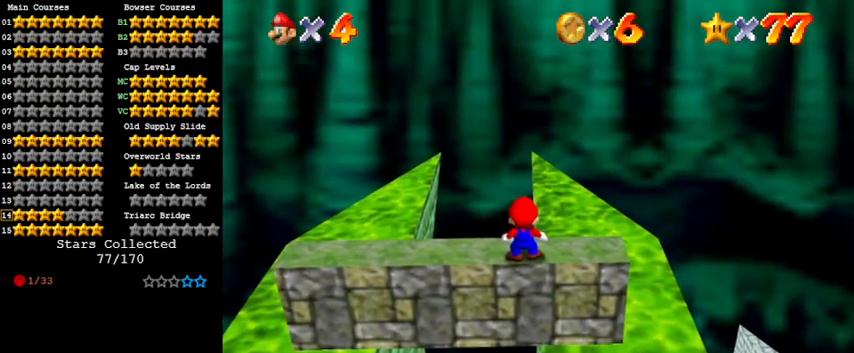
{"keys": [], "events": []}